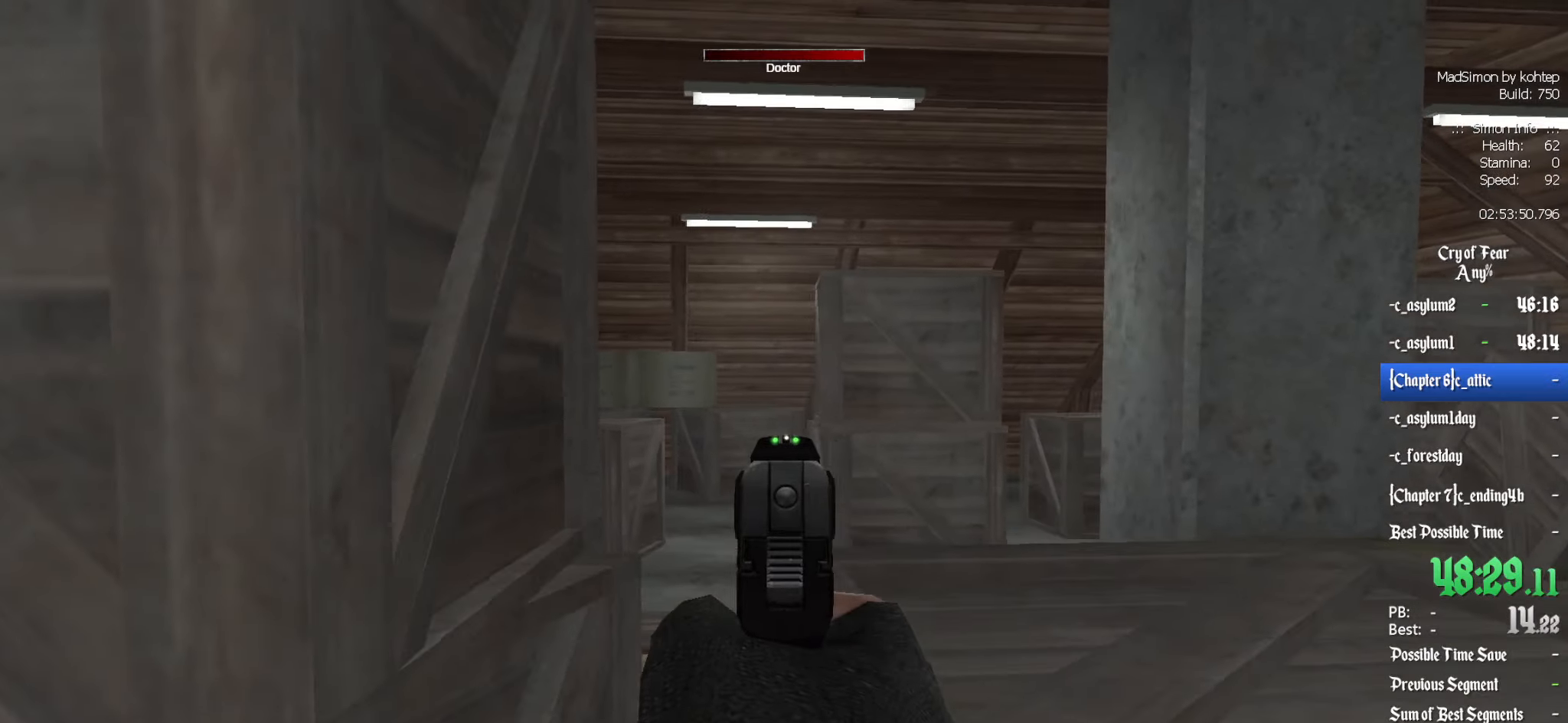
Gameplay with keyboard and mouse; each line is a JSON object with the keys and mouse buttons held at the frame after it. "events" lists presses ("down") and releases ("up") of "1", "2", "3", "4", "5", "a", "alt", "c", "ctrl", "d", "e", "f", "q", "r", "s", "shift", "space", "tab", "v", "w", "x", "z", "mouse_left", "mouse_middle", "mouse_right", "mouse_wheel_up" and "mouse_wheel_down" between this image and that frame as [ms after this image, input, new state], when the widget could be followed in between. "mouse_left", "mouse_middle", "mouse_right", "mouse_wheel_up", "mouse_wheel_down" = the "left", "middle", "right", "wheel_up", "wheel_down" buttons of the "mouse" list. No other keys are recorded. Mouse movement is not recorded.
{"keys": [], "mouse": [], "events": [[116, "d", "down"], [166, "d", "up"], [350, "q", "down"], [450, "q", "up"]]}
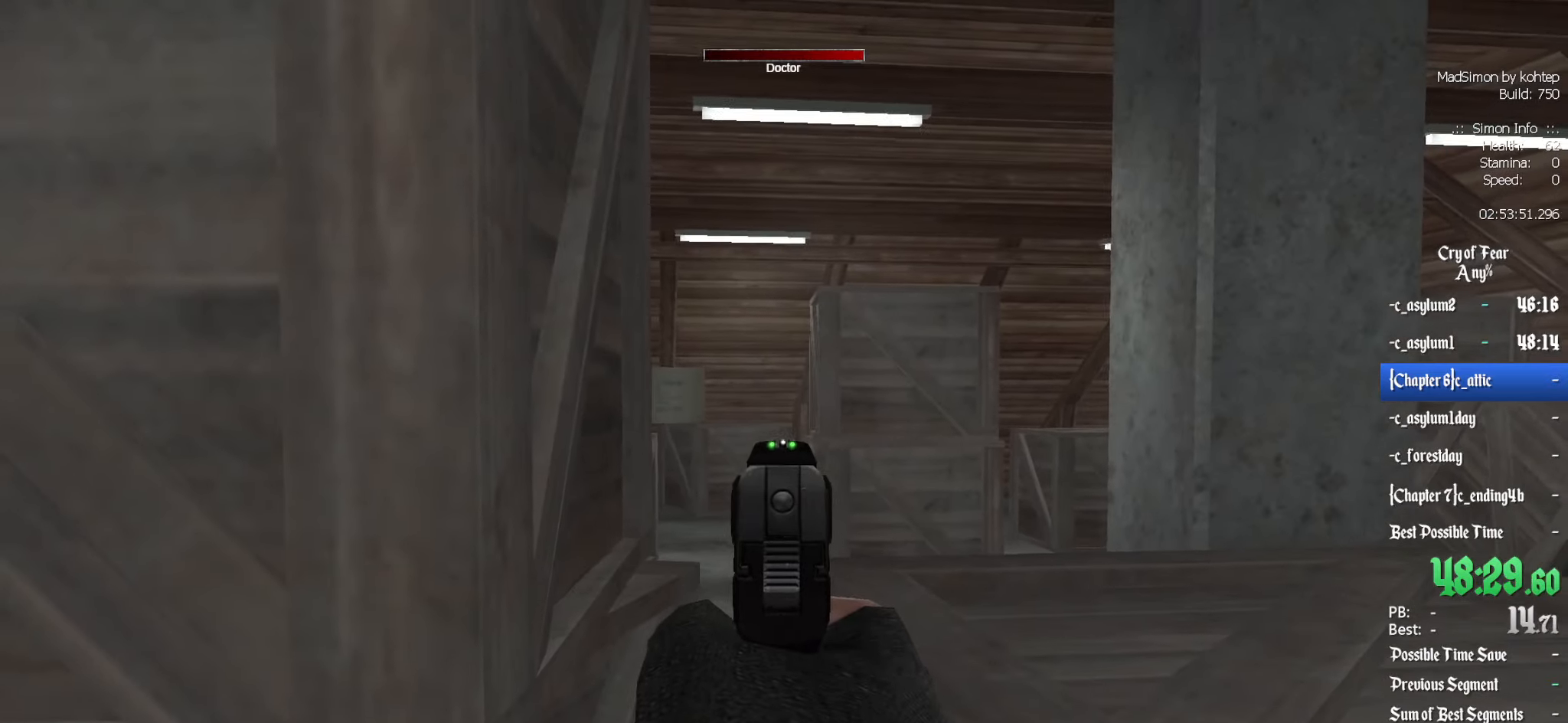
{"keys": [], "mouse": [], "events": []}
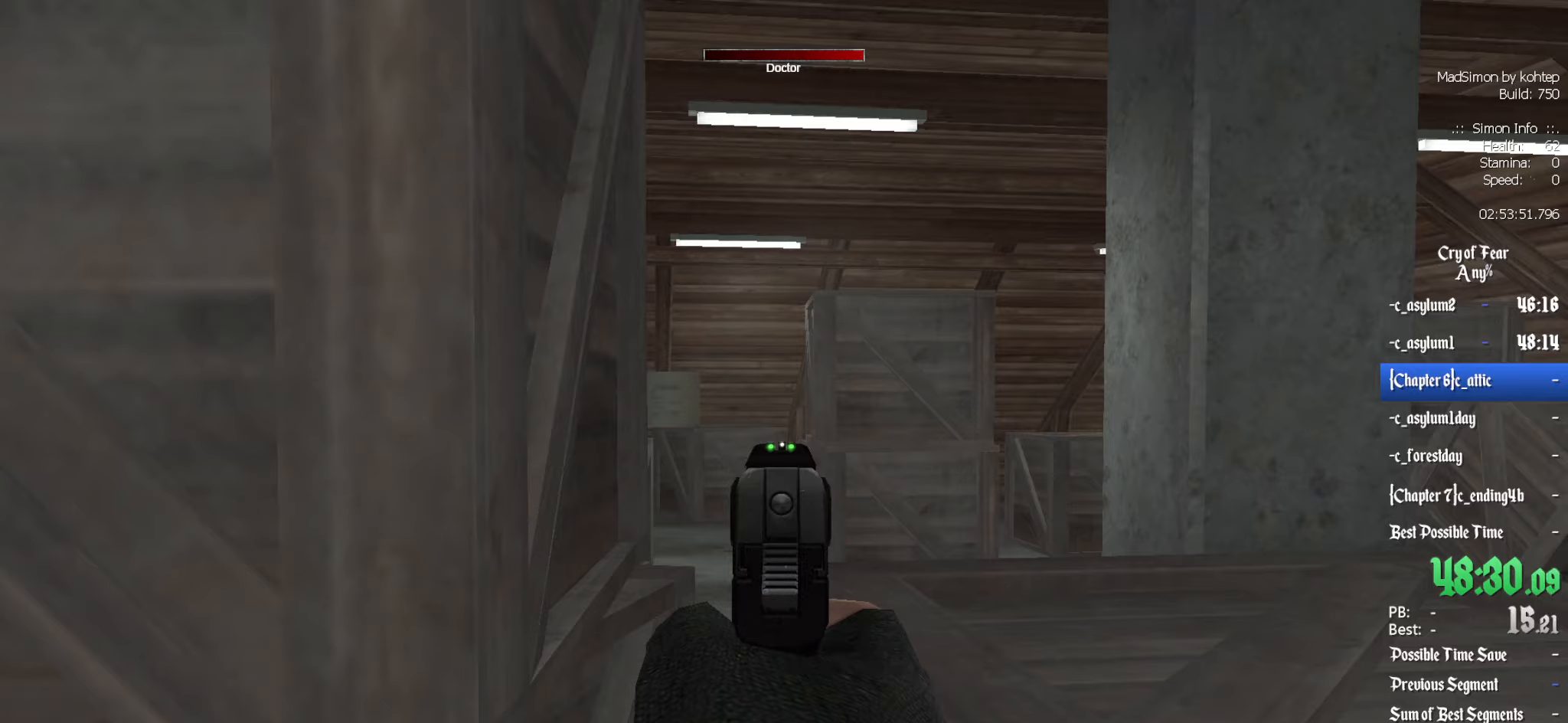
{"keys": [], "mouse": [], "events": []}
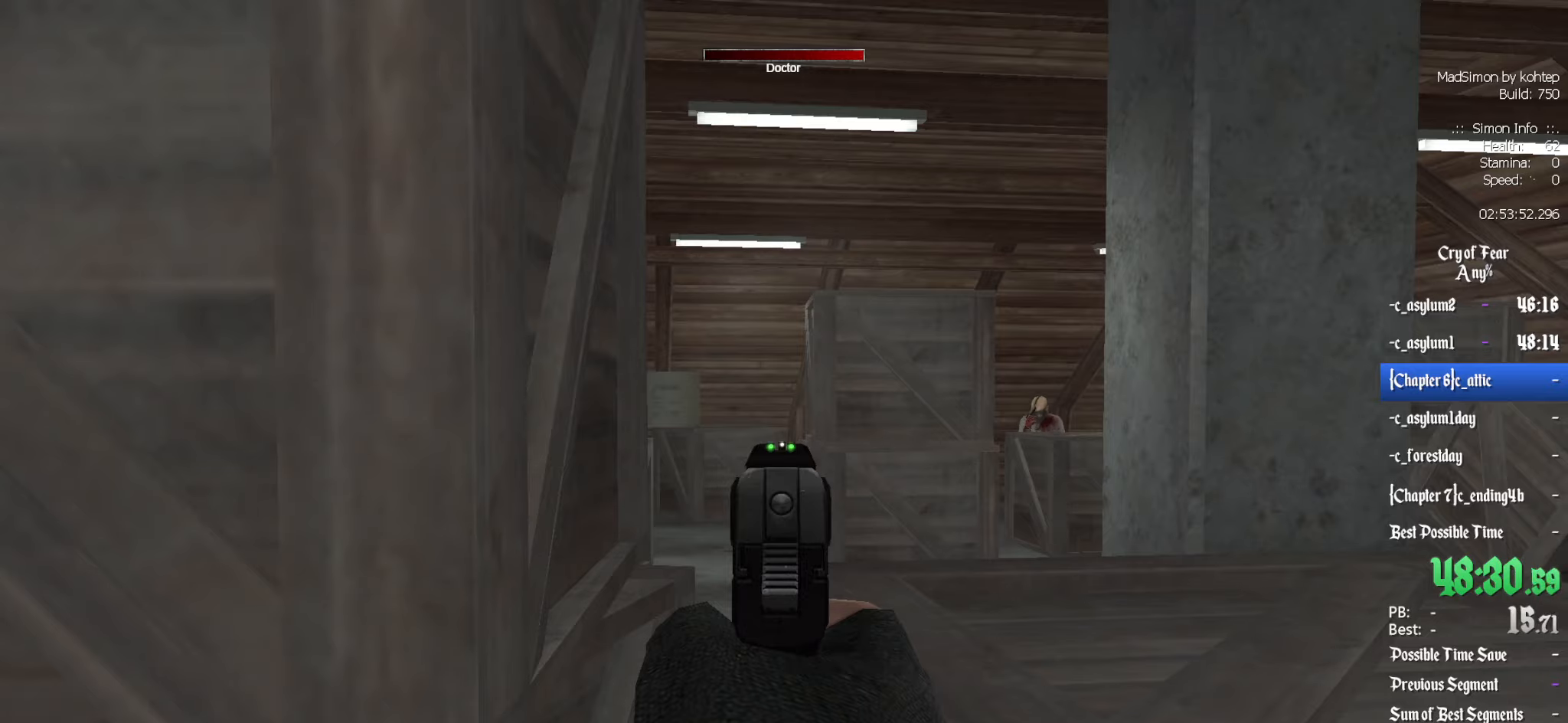
{"keys": [], "mouse": [], "events": []}
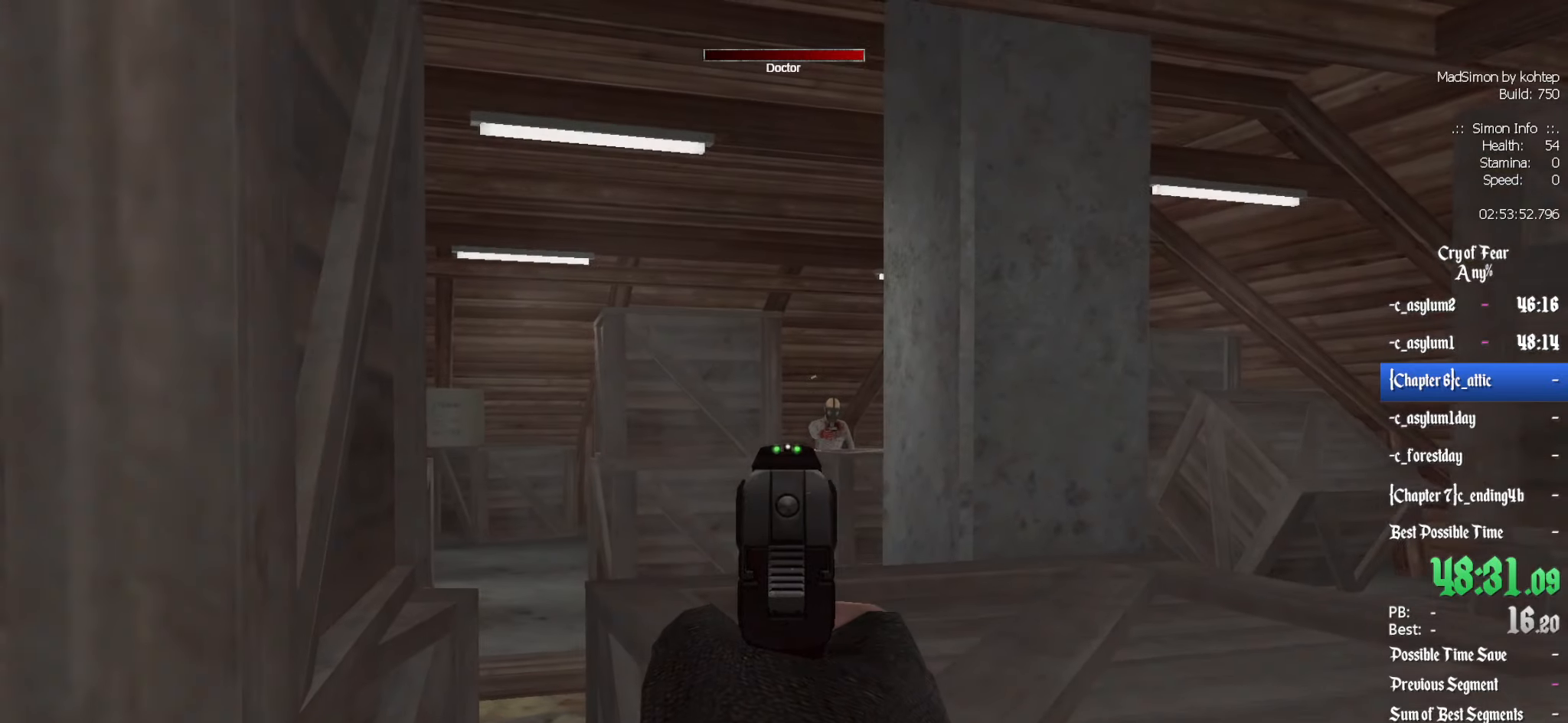
{"keys": [], "mouse": [], "events": [[350, "mouse_left", "down"], [450, "mouse_left", "up"]]}
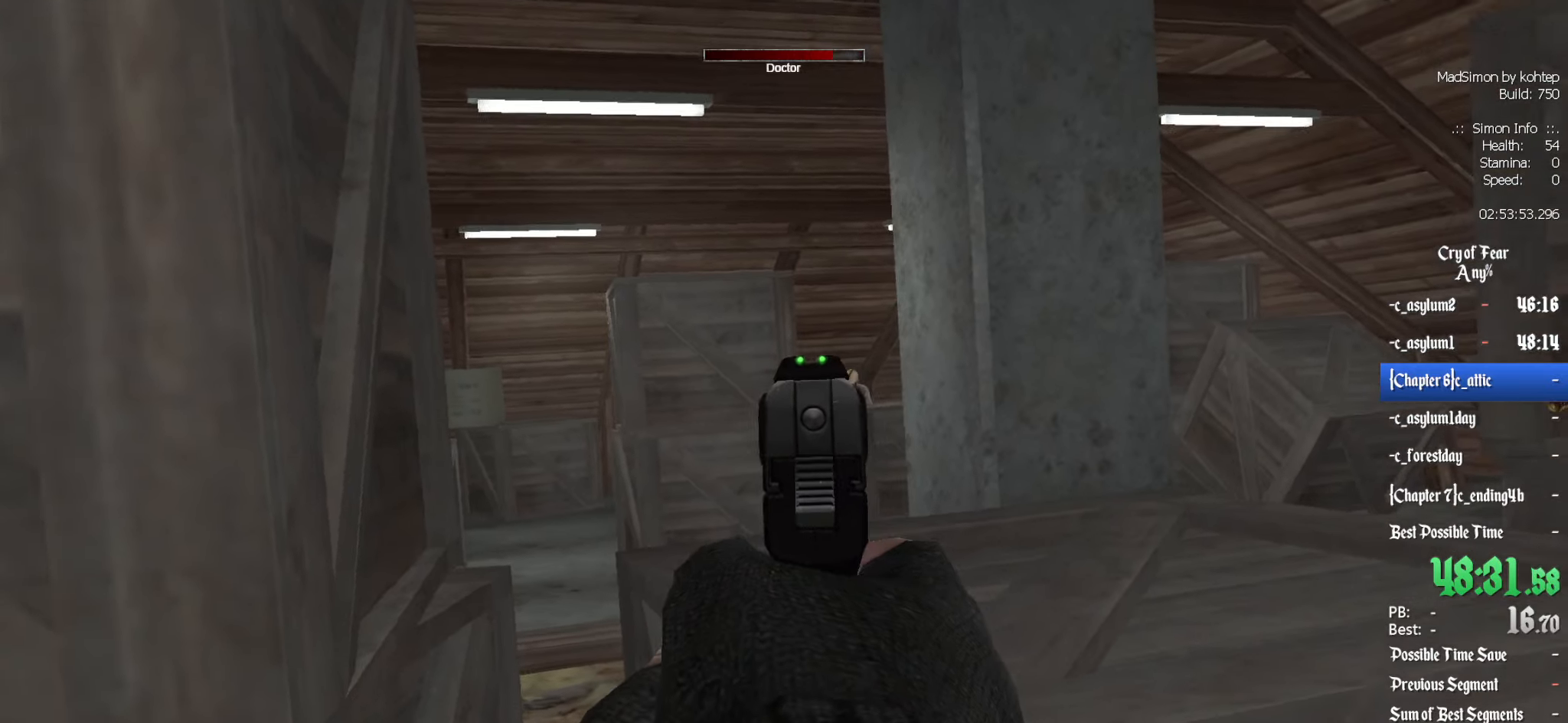
{"keys": [], "mouse": [], "events": [[33, "d", "down"], [133, "d", "up"], [417, "q", "down"], [500, "q", "up"]]}
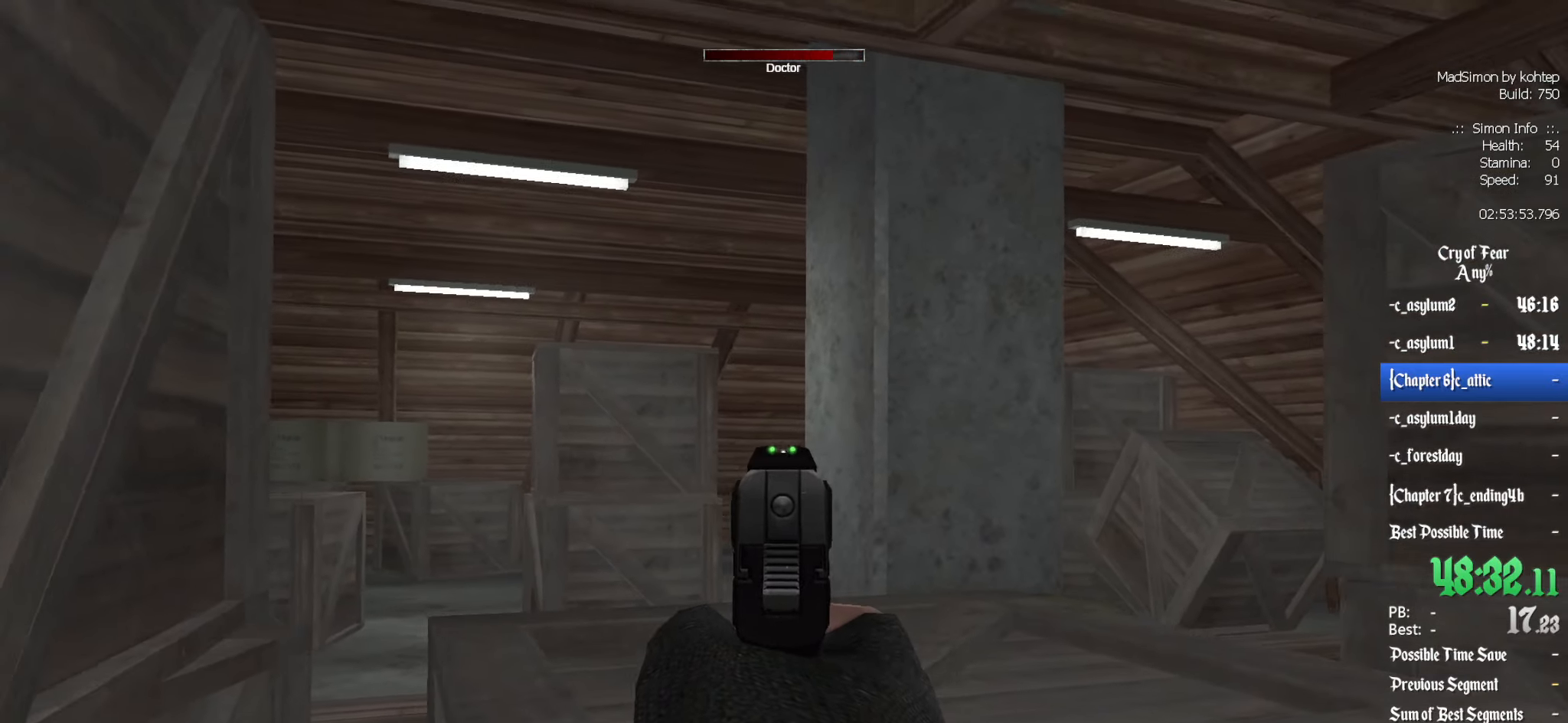
{"keys": [], "mouse": [], "events": []}
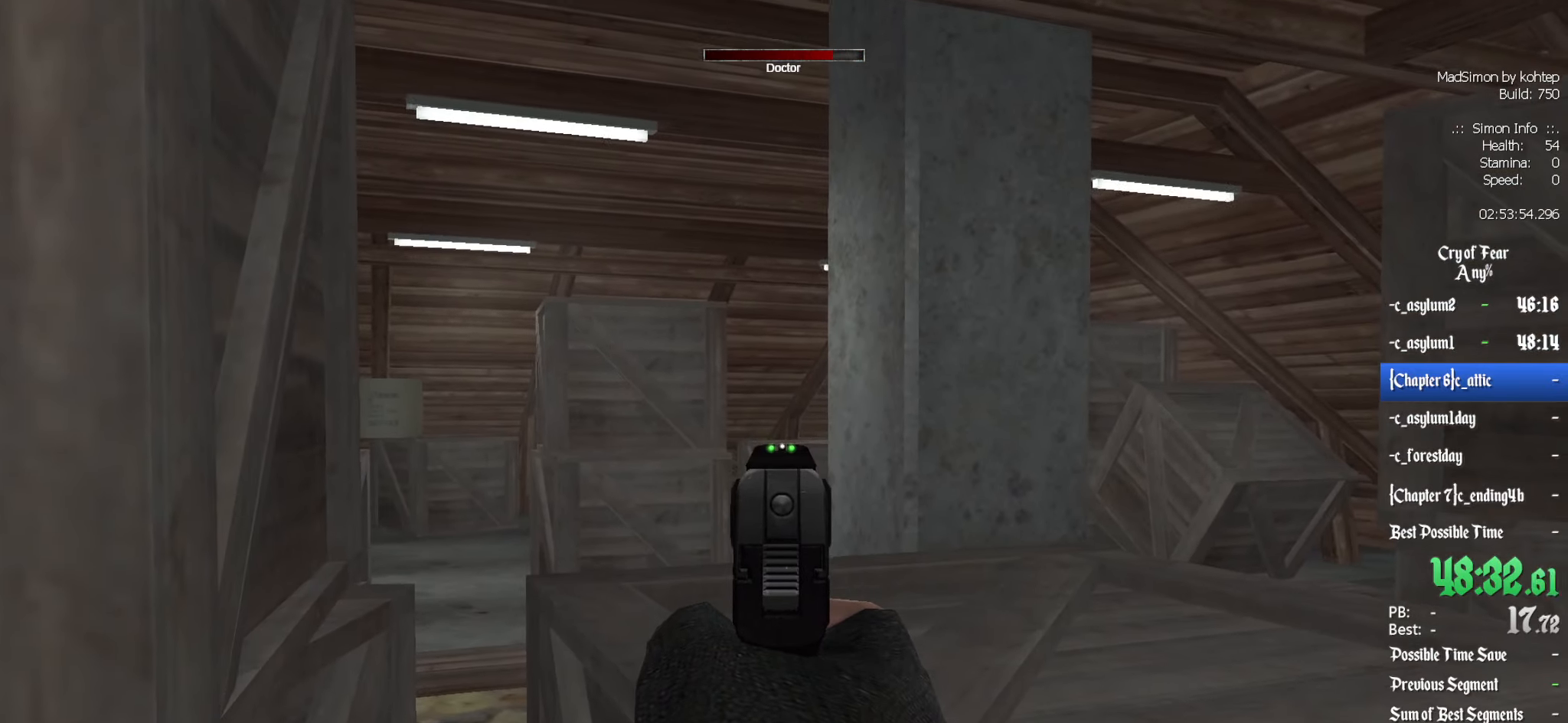
{"keys": [], "mouse": [], "events": []}
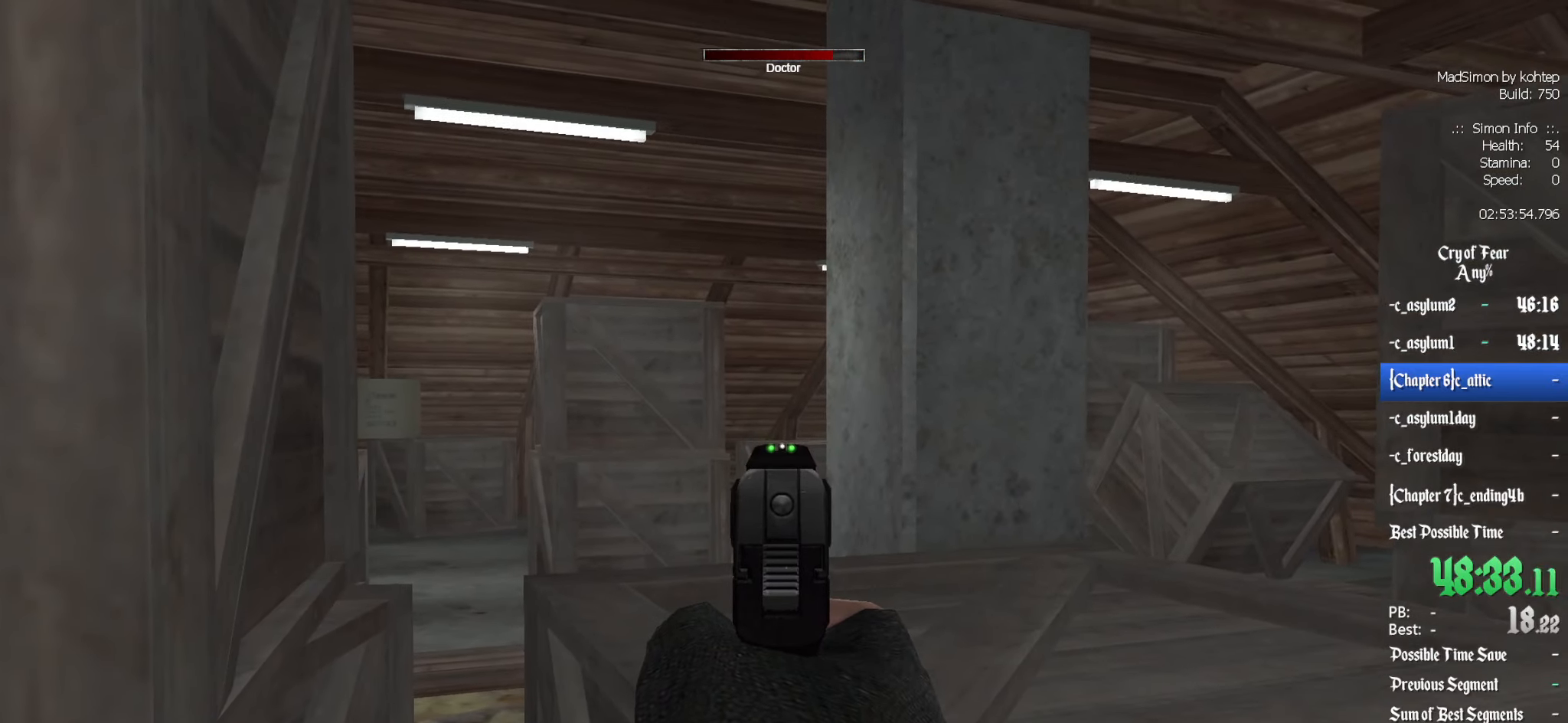
{"keys": [], "mouse": [], "events": [[217, "q", "down"], [317, "q", "up"]]}
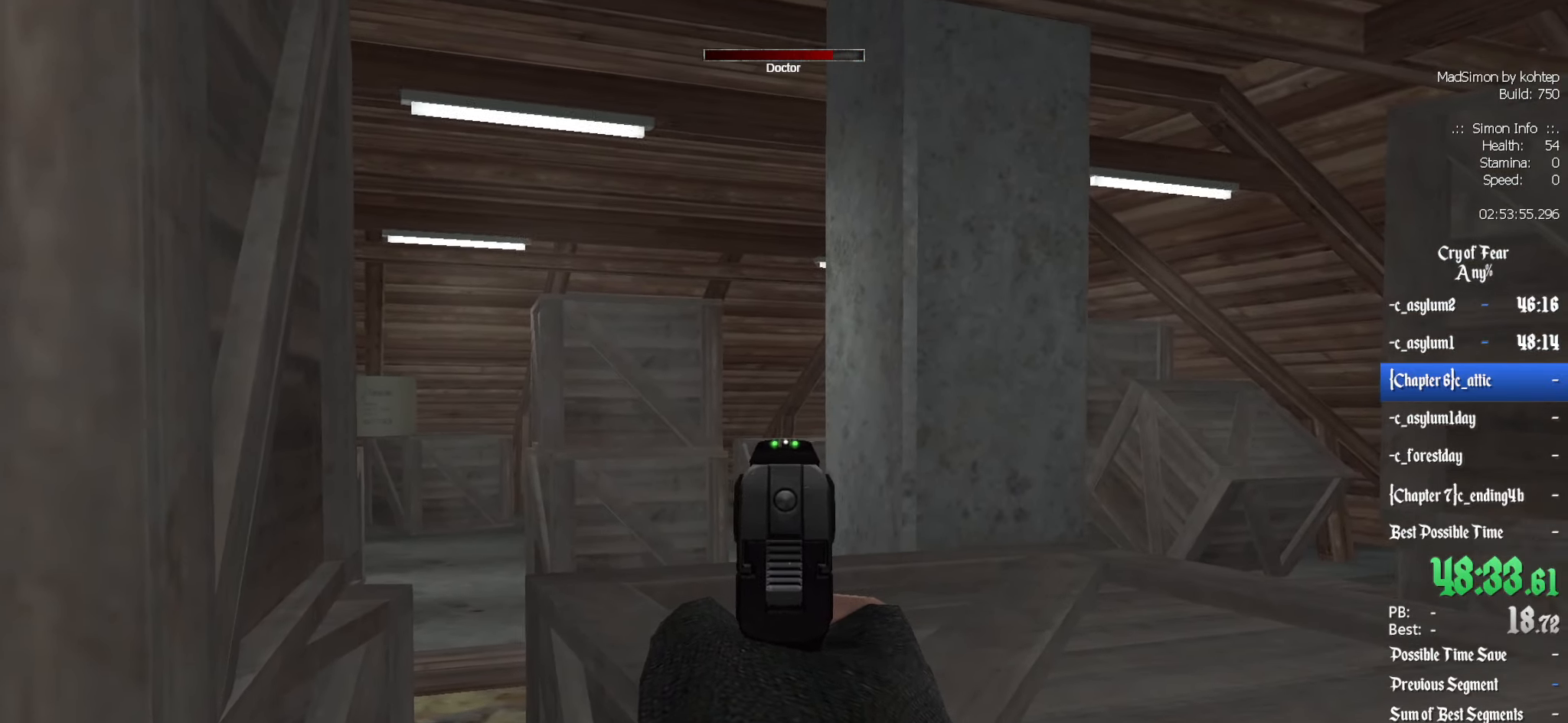
{"keys": [], "mouse": [], "events": []}
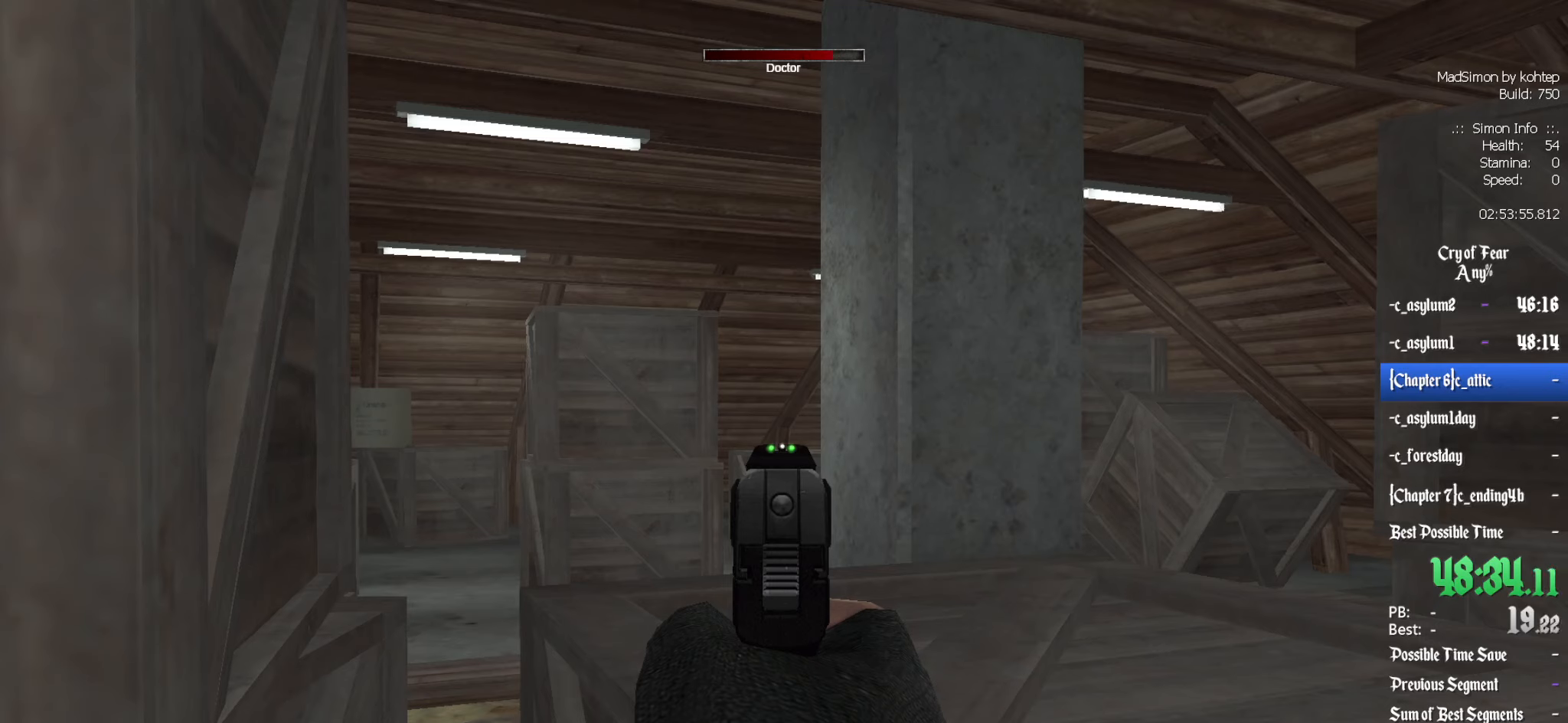
{"keys": [], "mouse": [], "events": []}
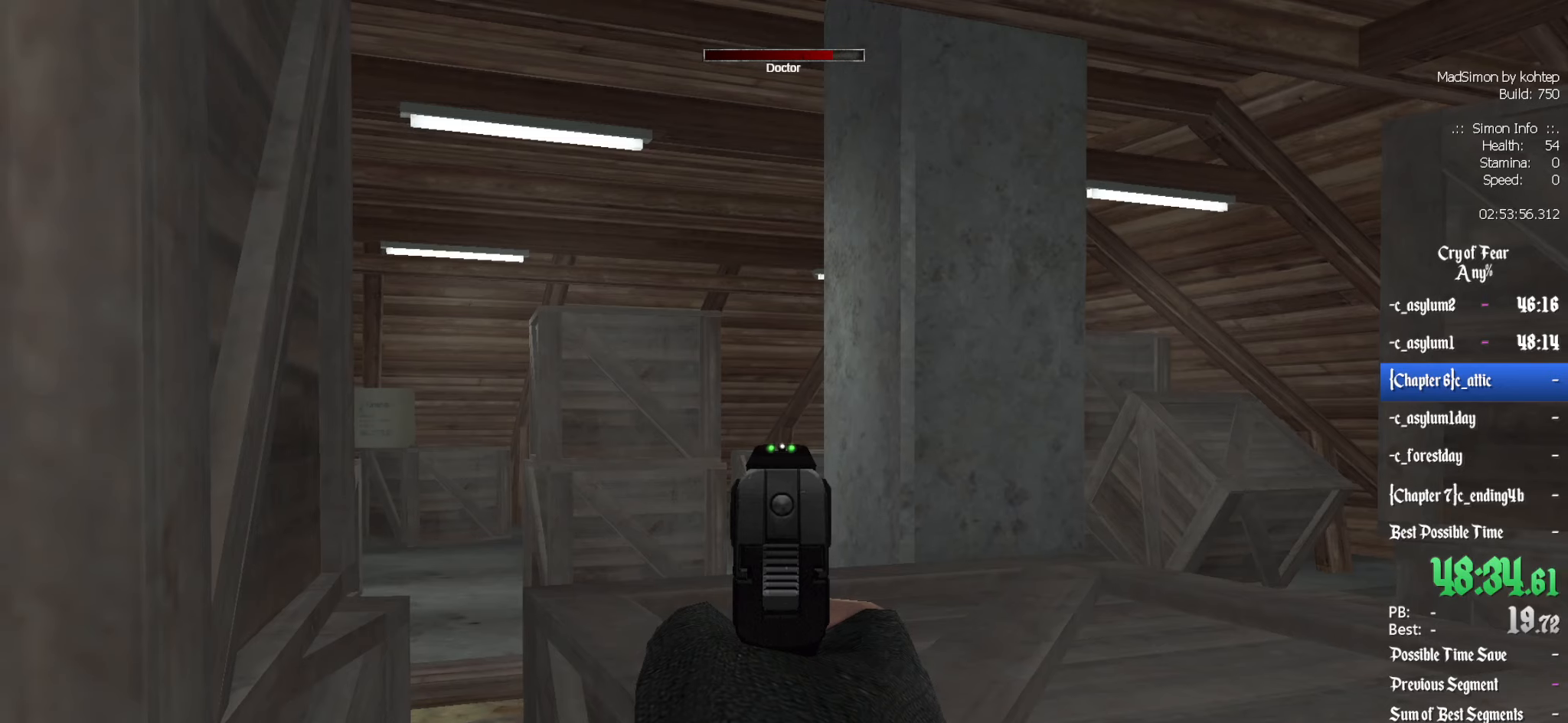
{"keys": [], "mouse": [], "events": []}
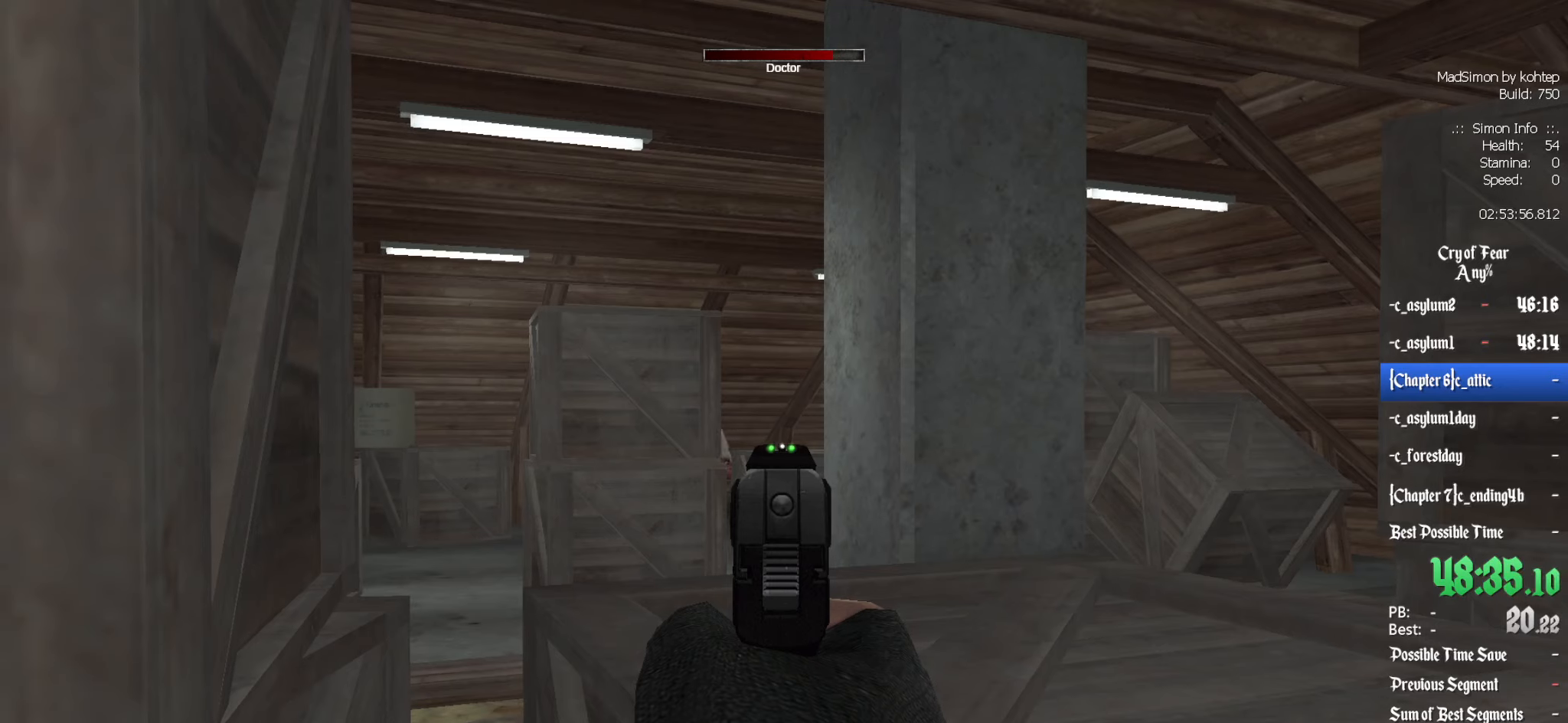
{"keys": [], "mouse": [], "events": []}
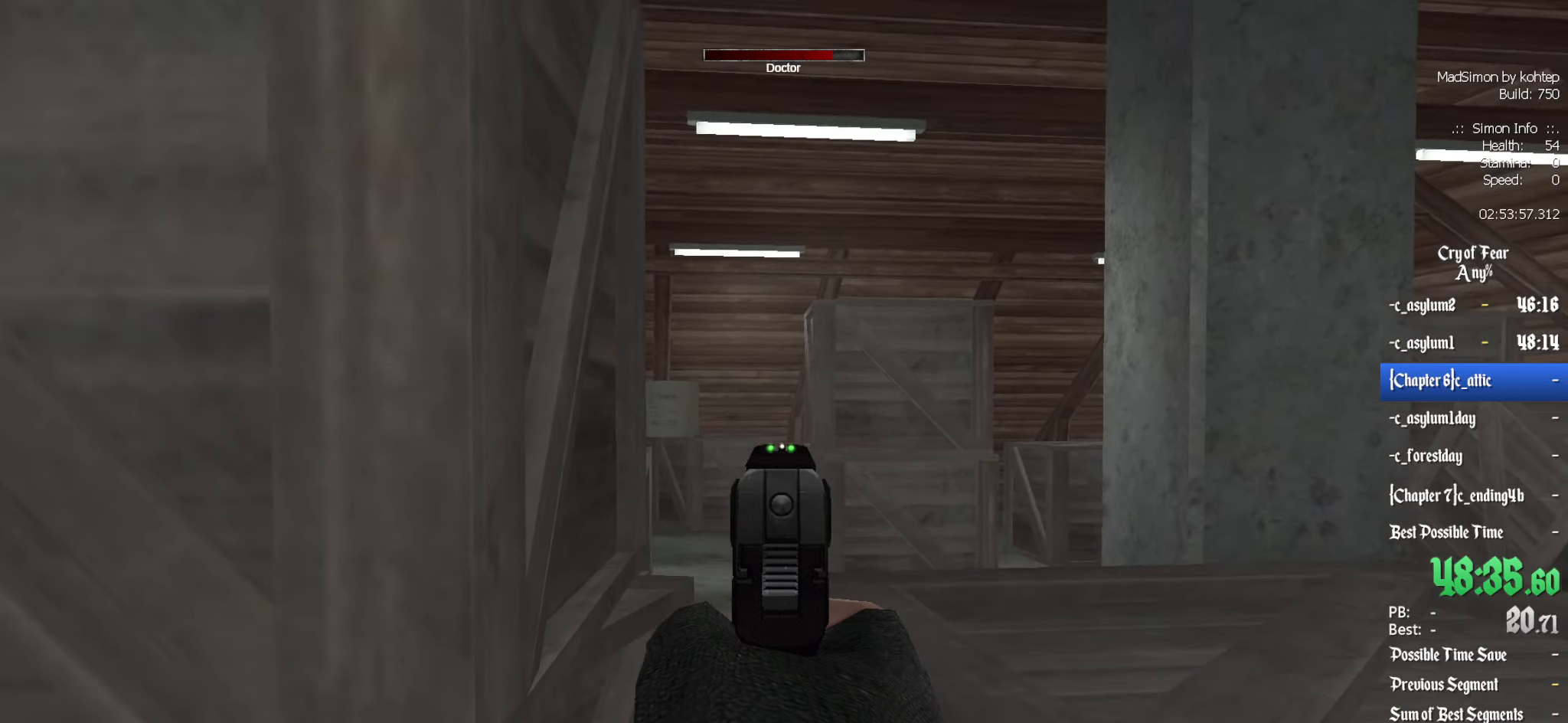
{"keys": [], "mouse": [], "events": []}
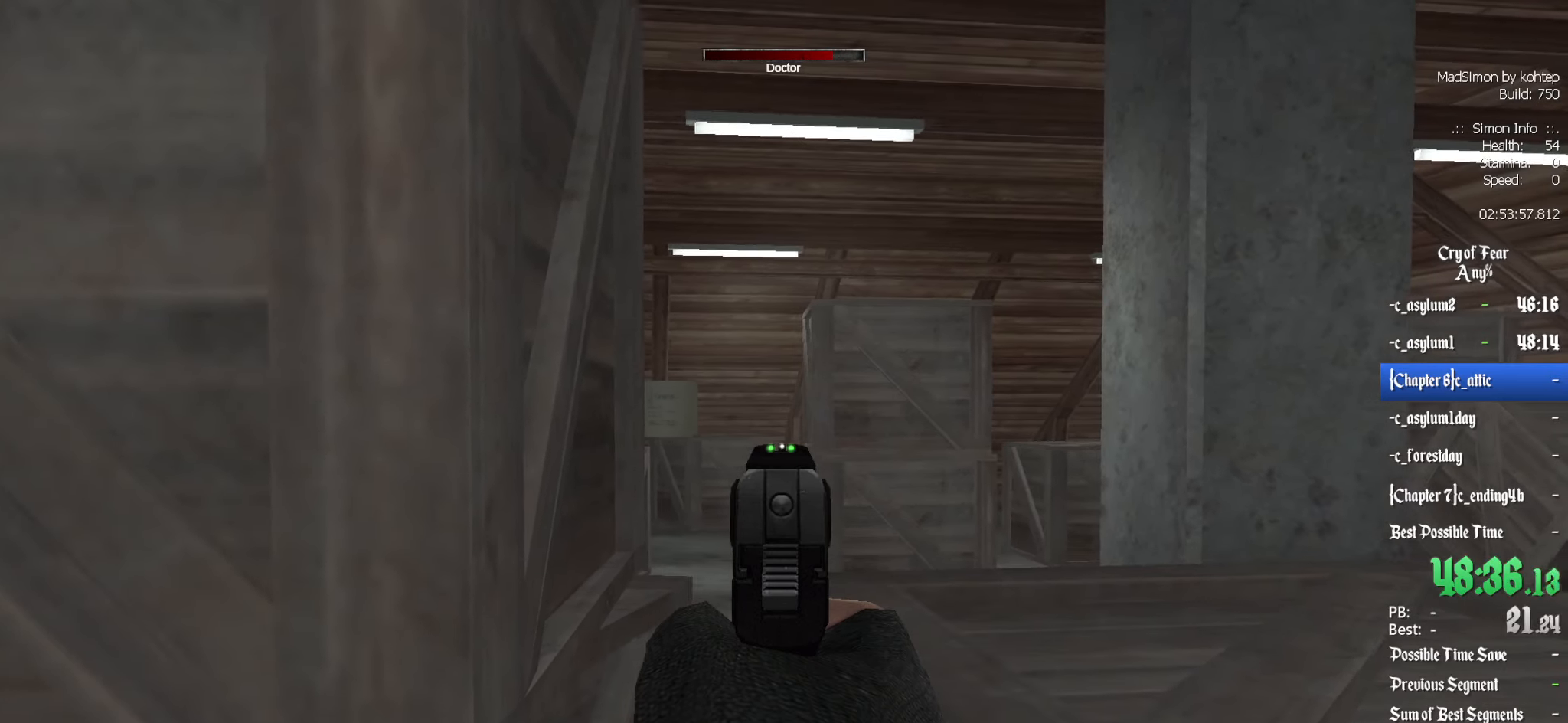
{"keys": [], "mouse": [], "events": []}
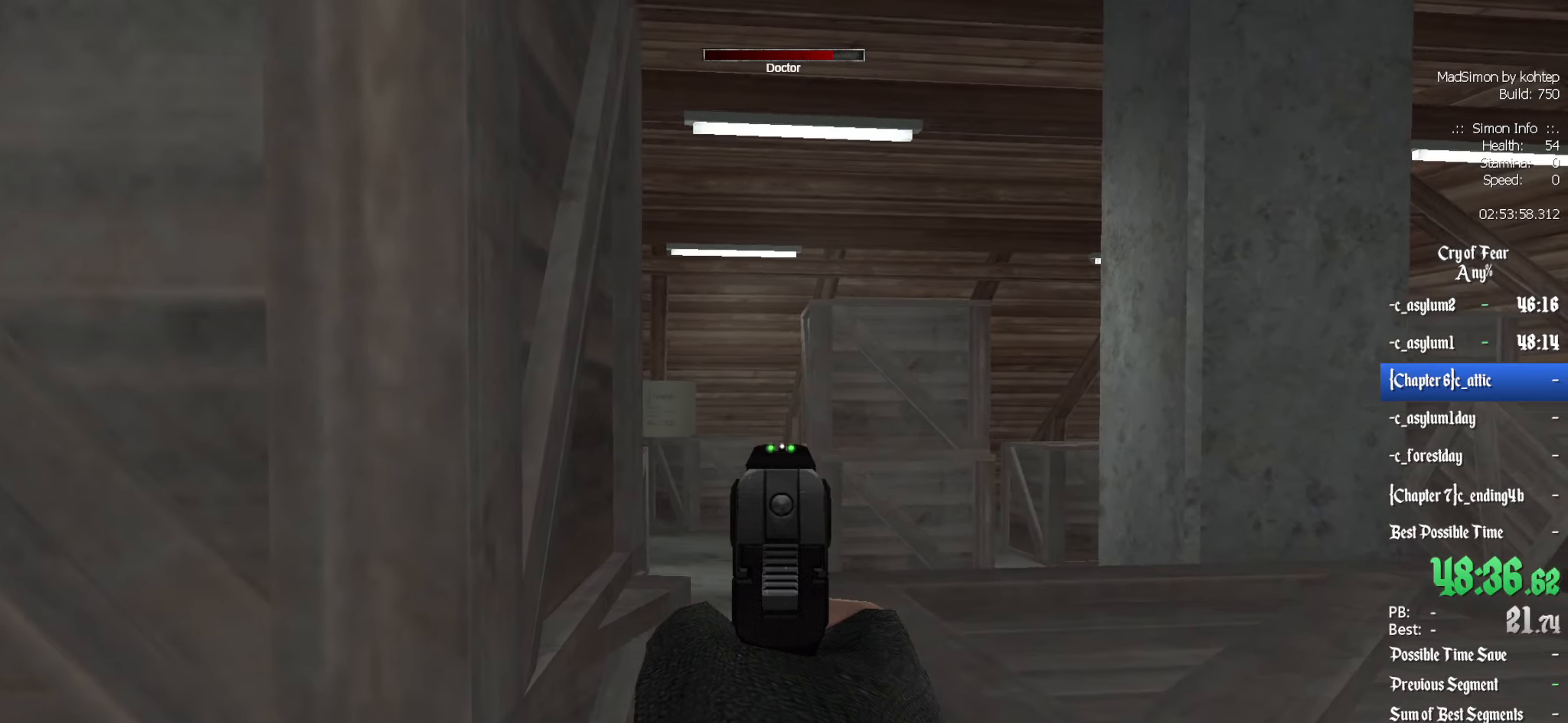
{"keys": [], "mouse": [], "events": []}
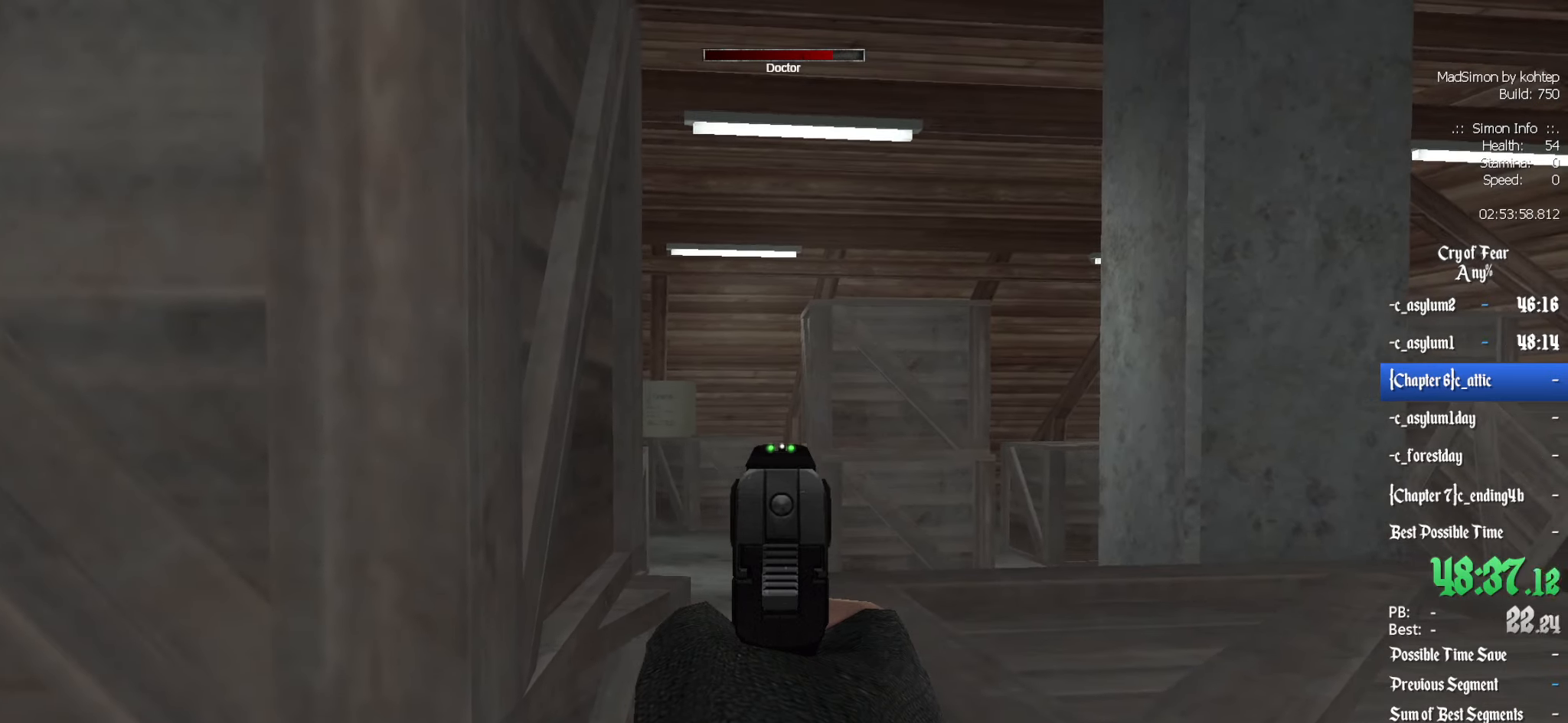
{"keys": [], "mouse": [], "events": []}
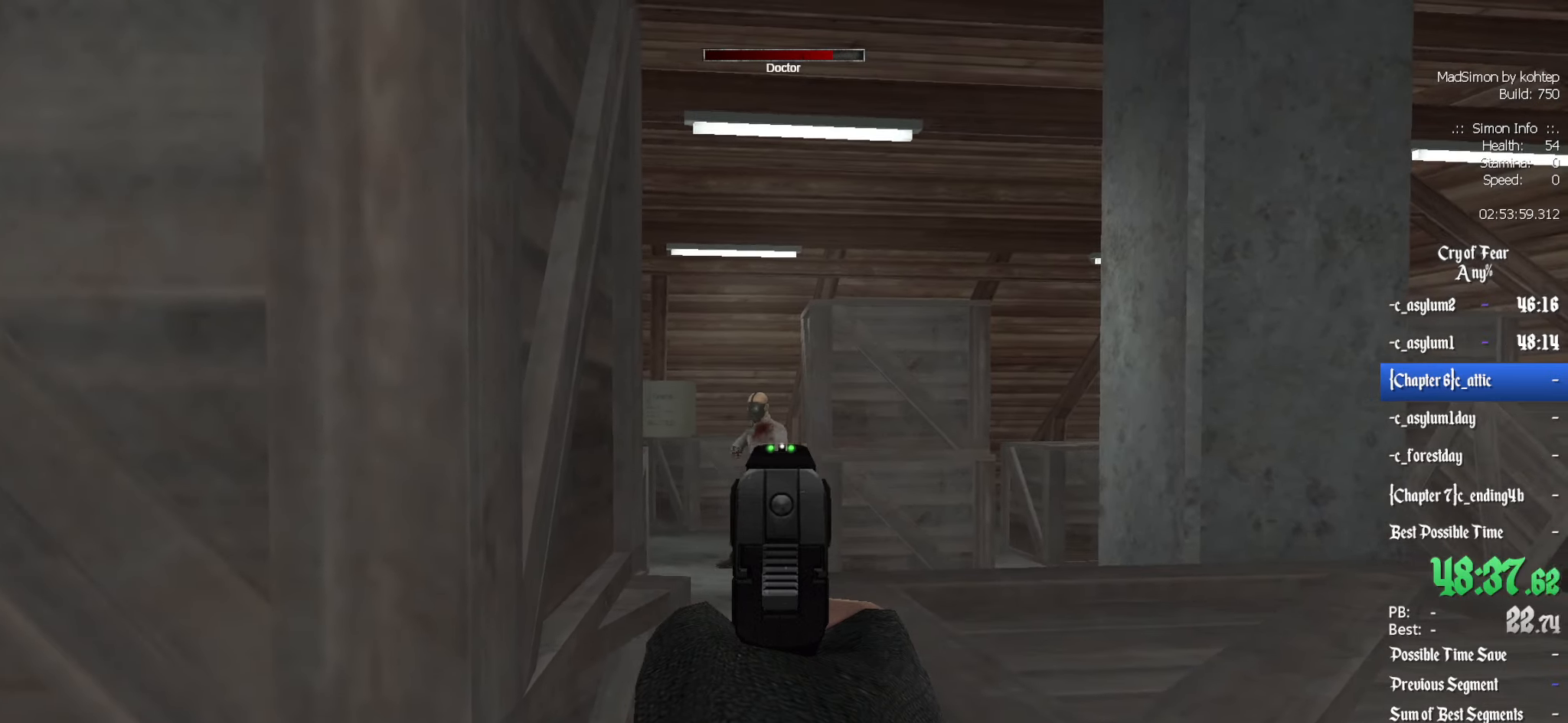
{"keys": ["d"], "mouse": [], "events": [[467, "d", "down"]]}
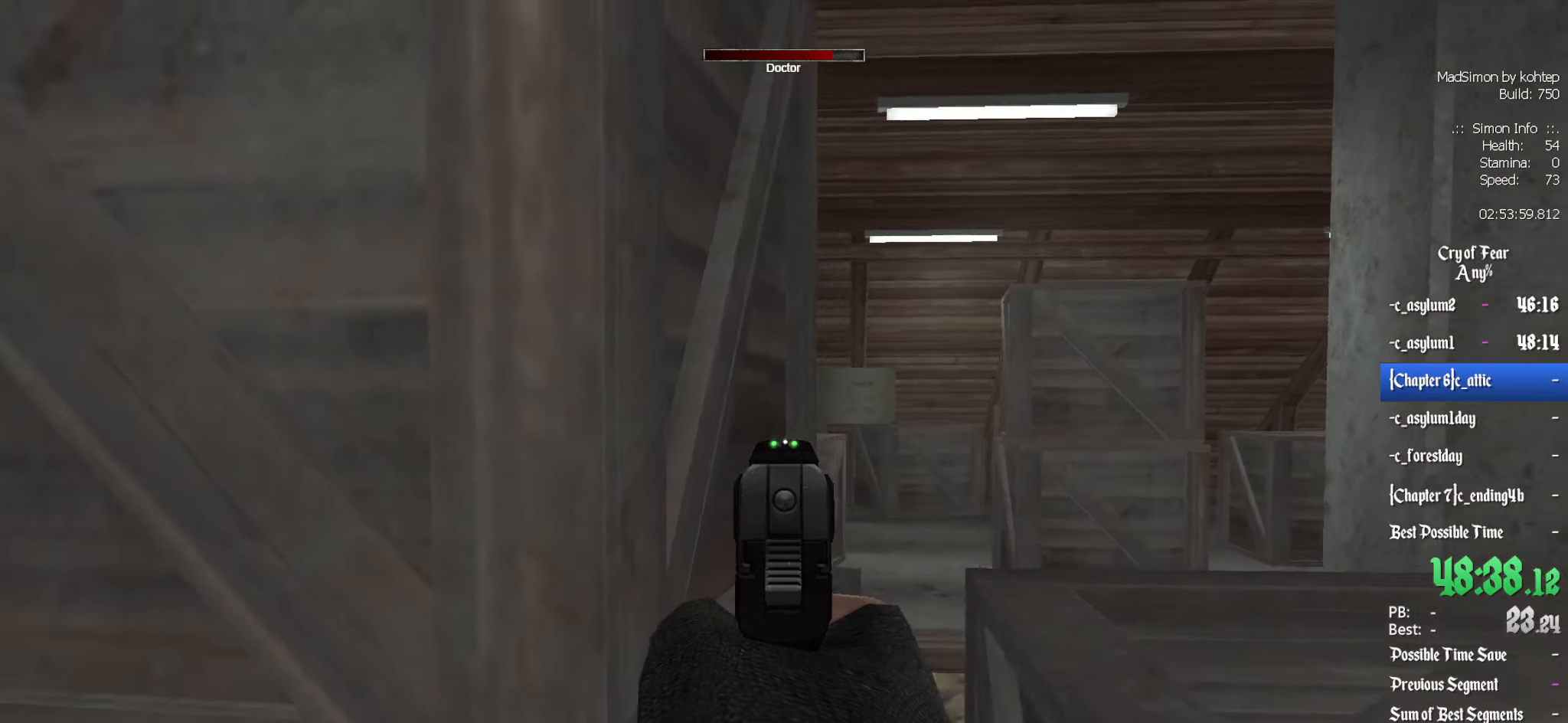
{"keys": [], "mouse": [], "events": [[150, "d", "up"]]}
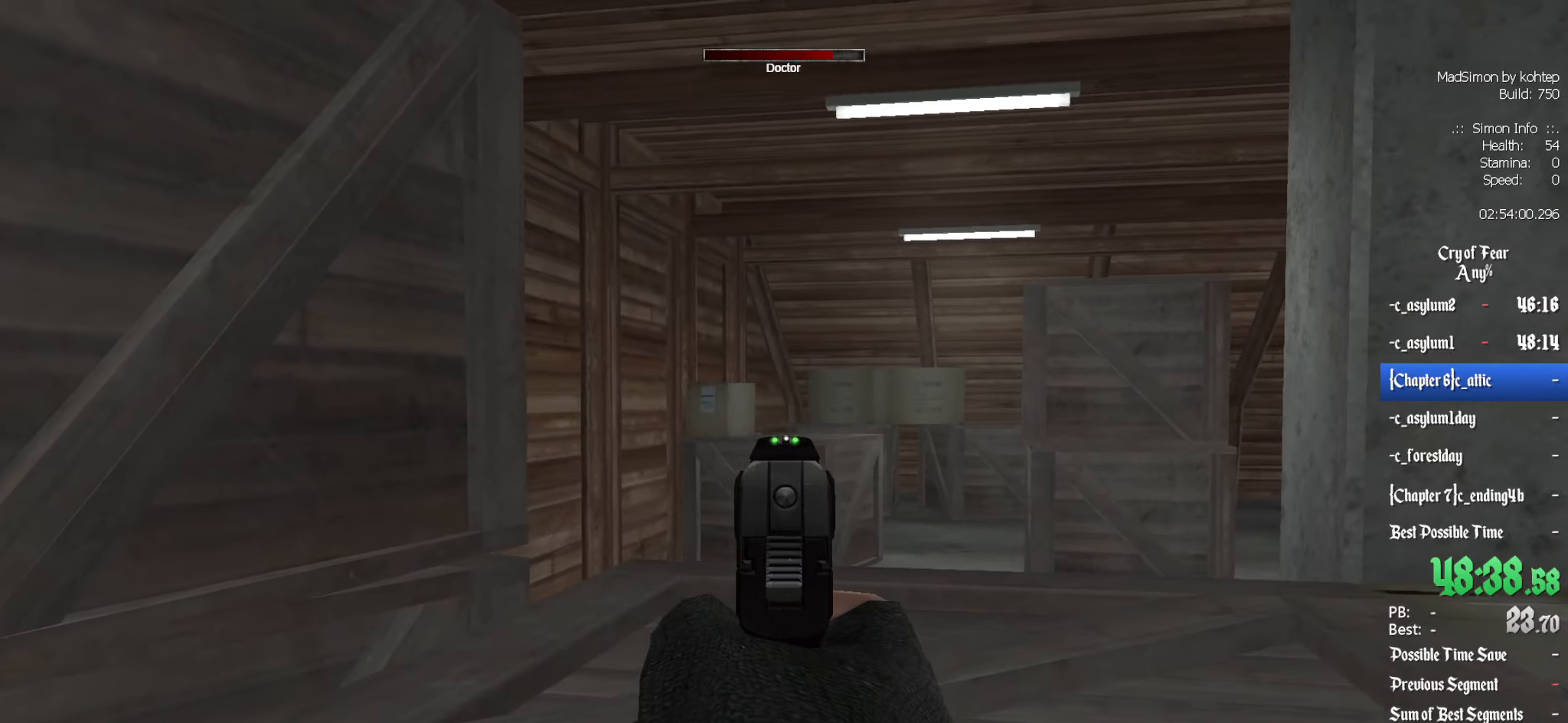
{"keys": [], "mouse": [], "events": []}
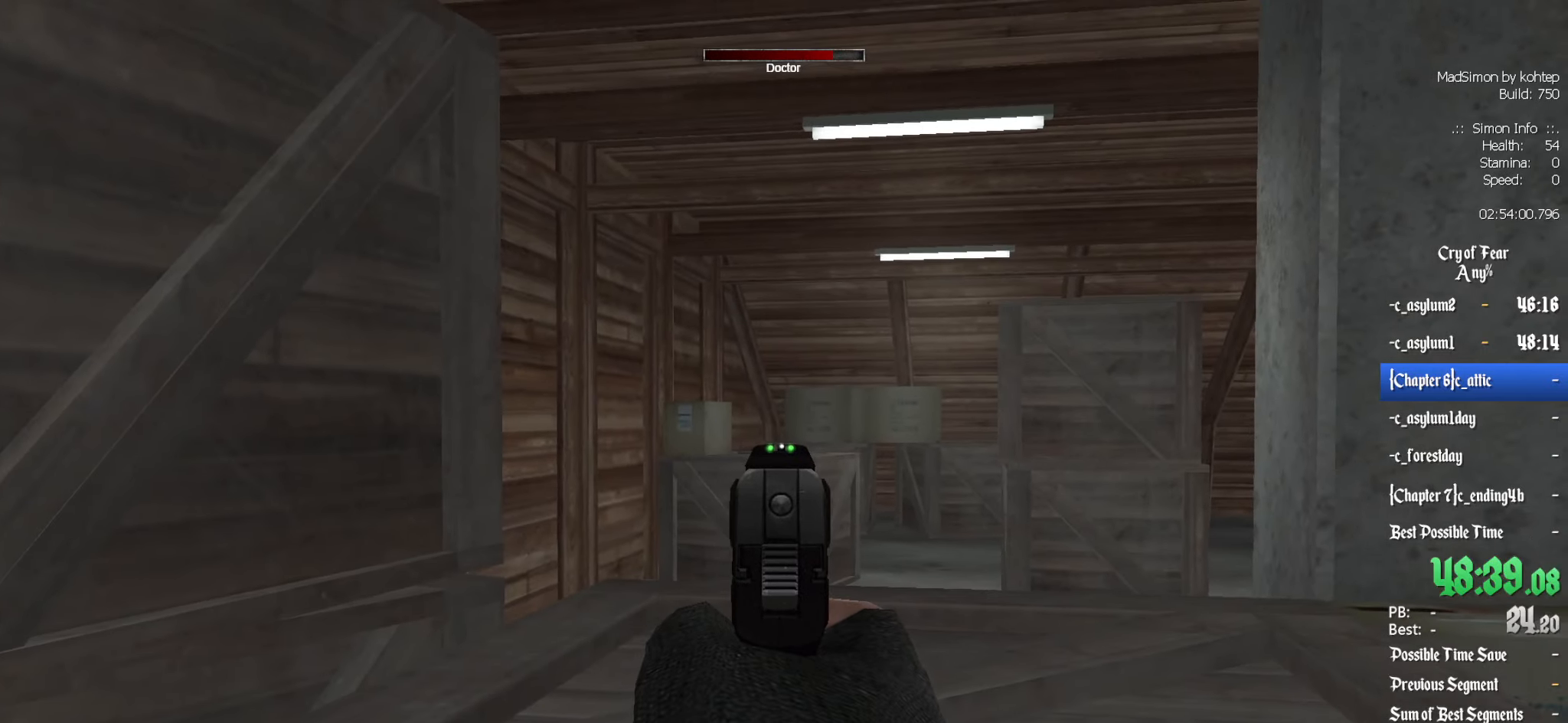
{"keys": [], "mouse": [], "events": []}
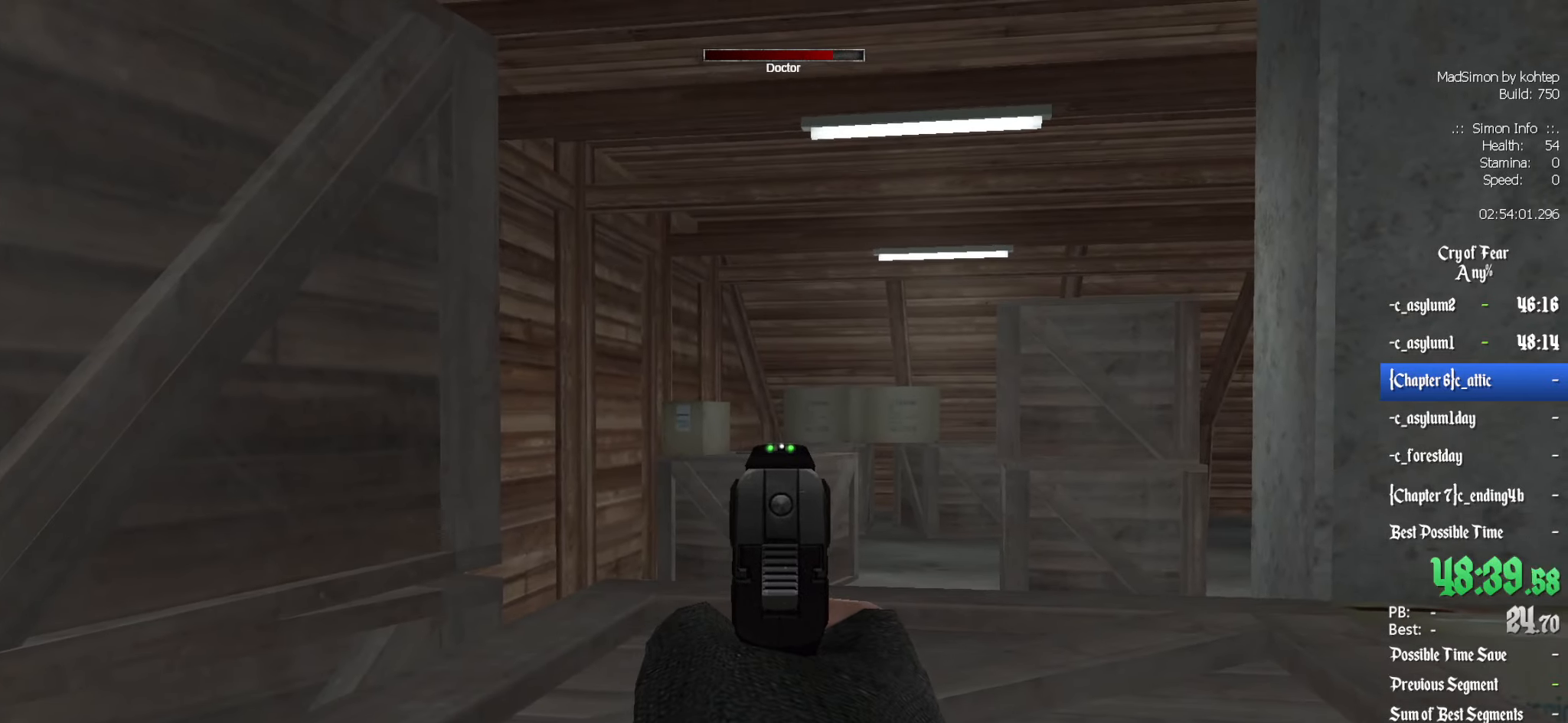
{"keys": [], "mouse": [], "events": []}
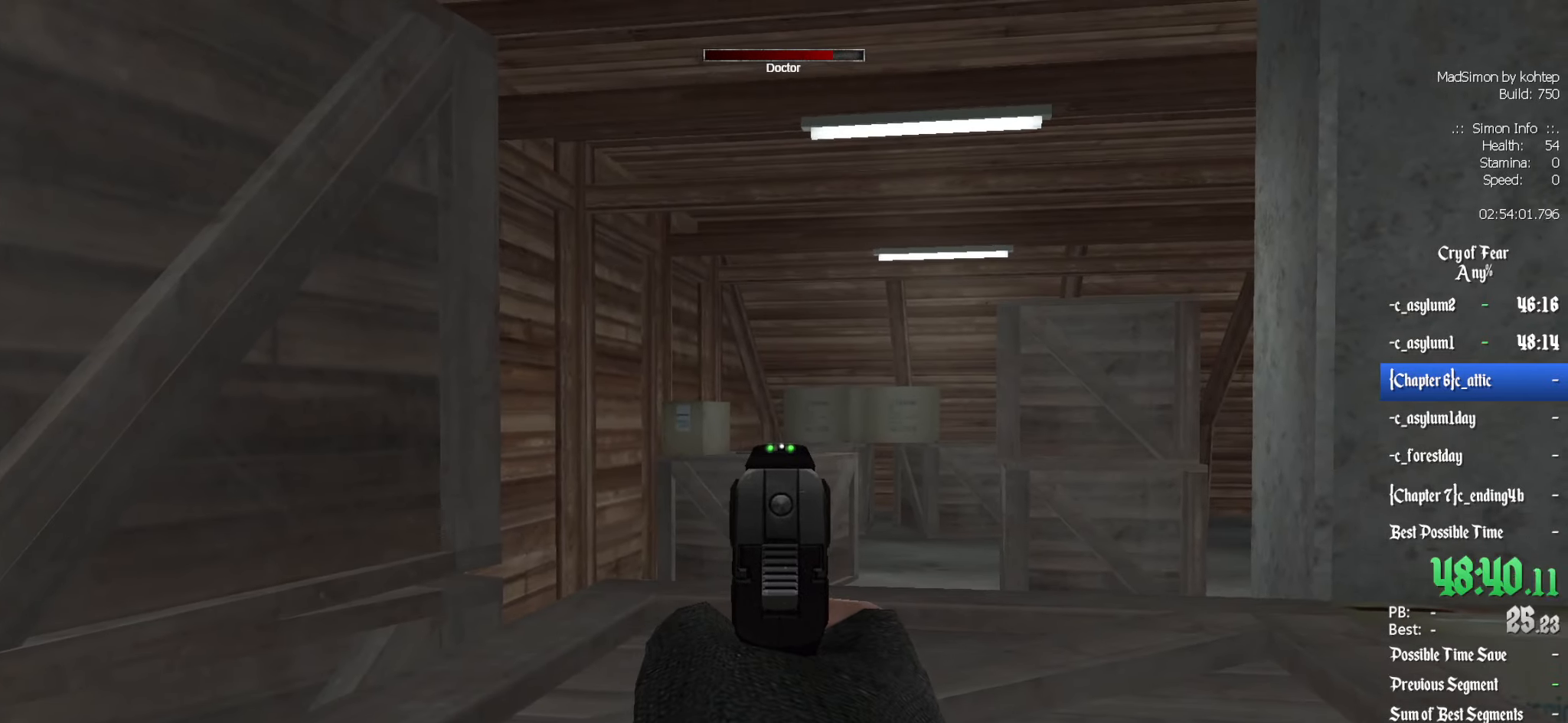
{"keys": [], "mouse": [], "events": []}
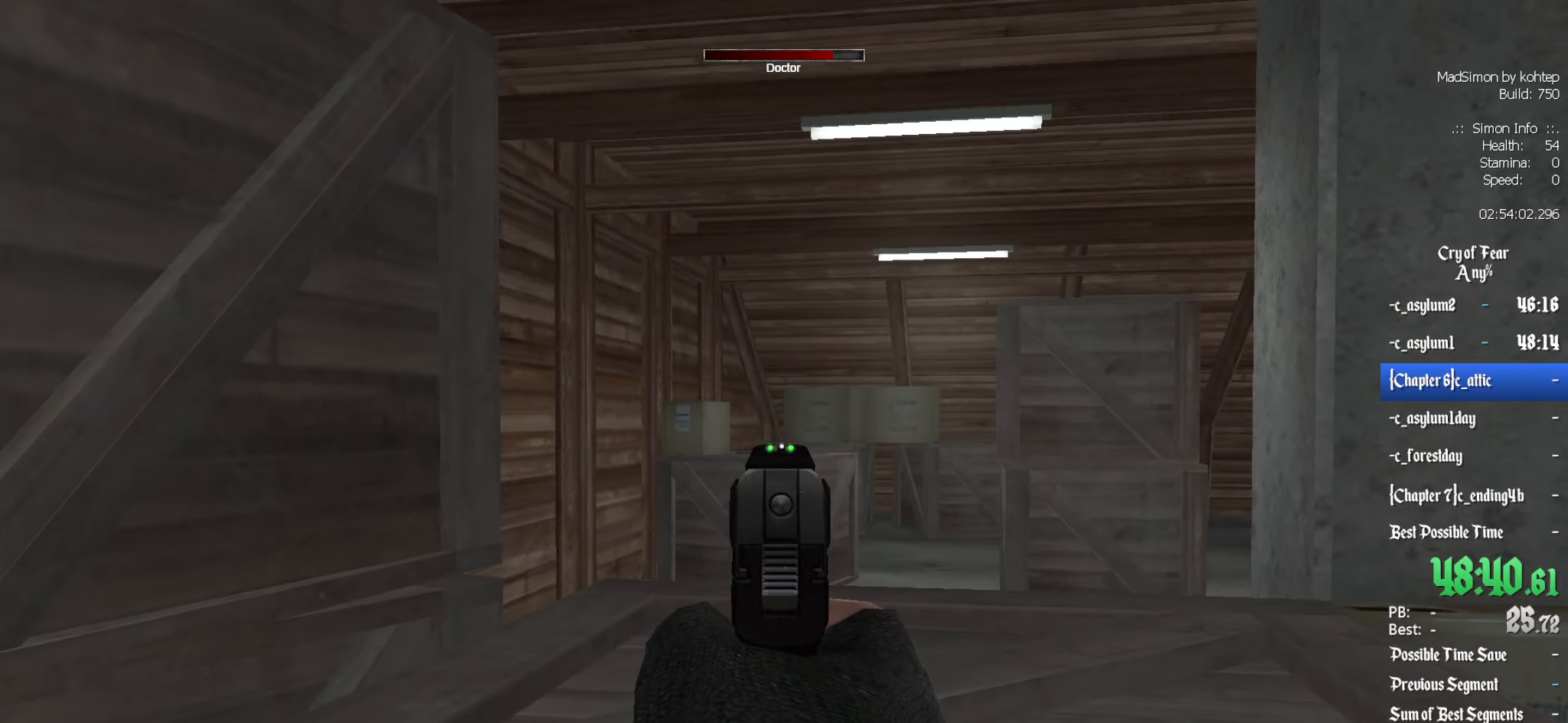
{"keys": [], "mouse": [], "events": []}
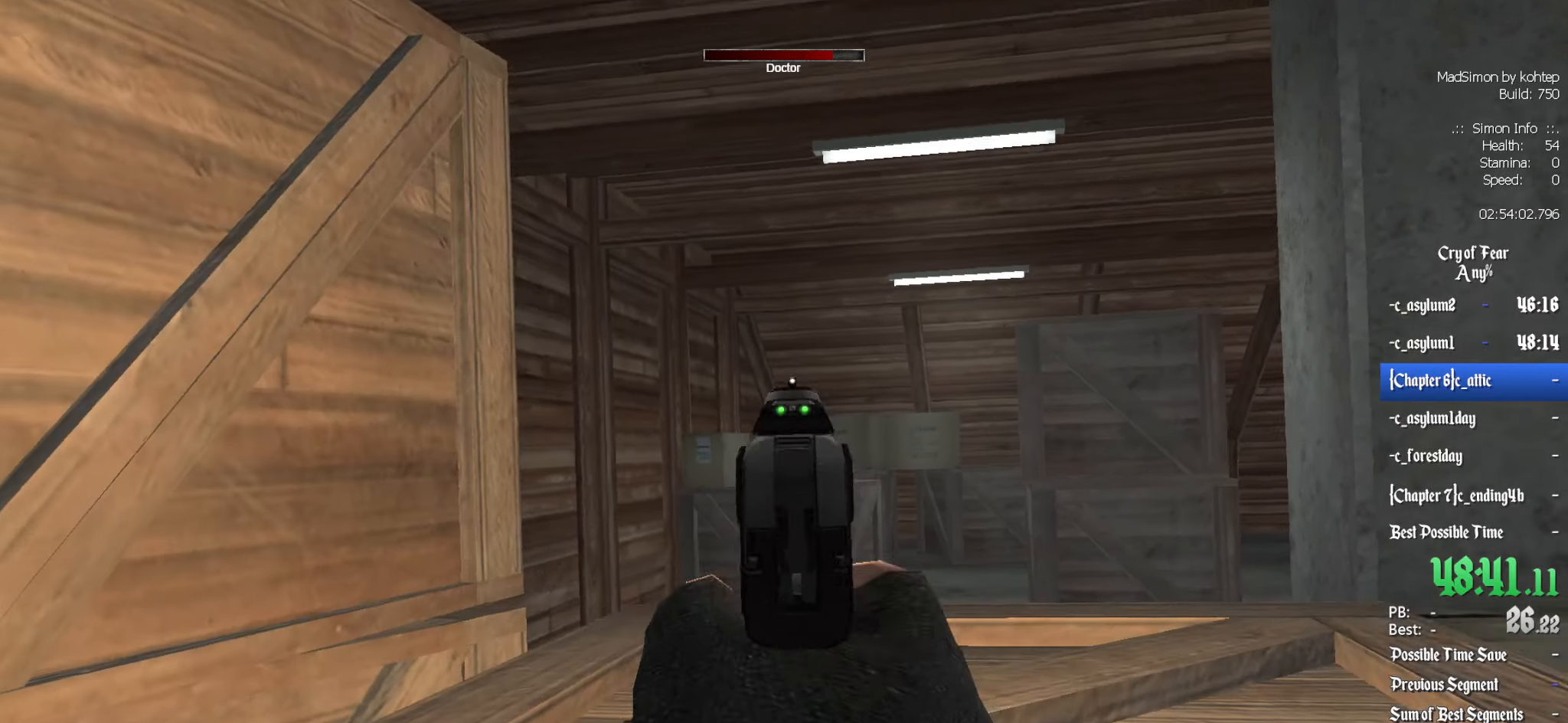
{"keys": [], "mouse": [], "events": [[16, "mouse_left", "down"], [50, "mouse_left", "up"], [200, "q", "down"], [333, "q", "up"]]}
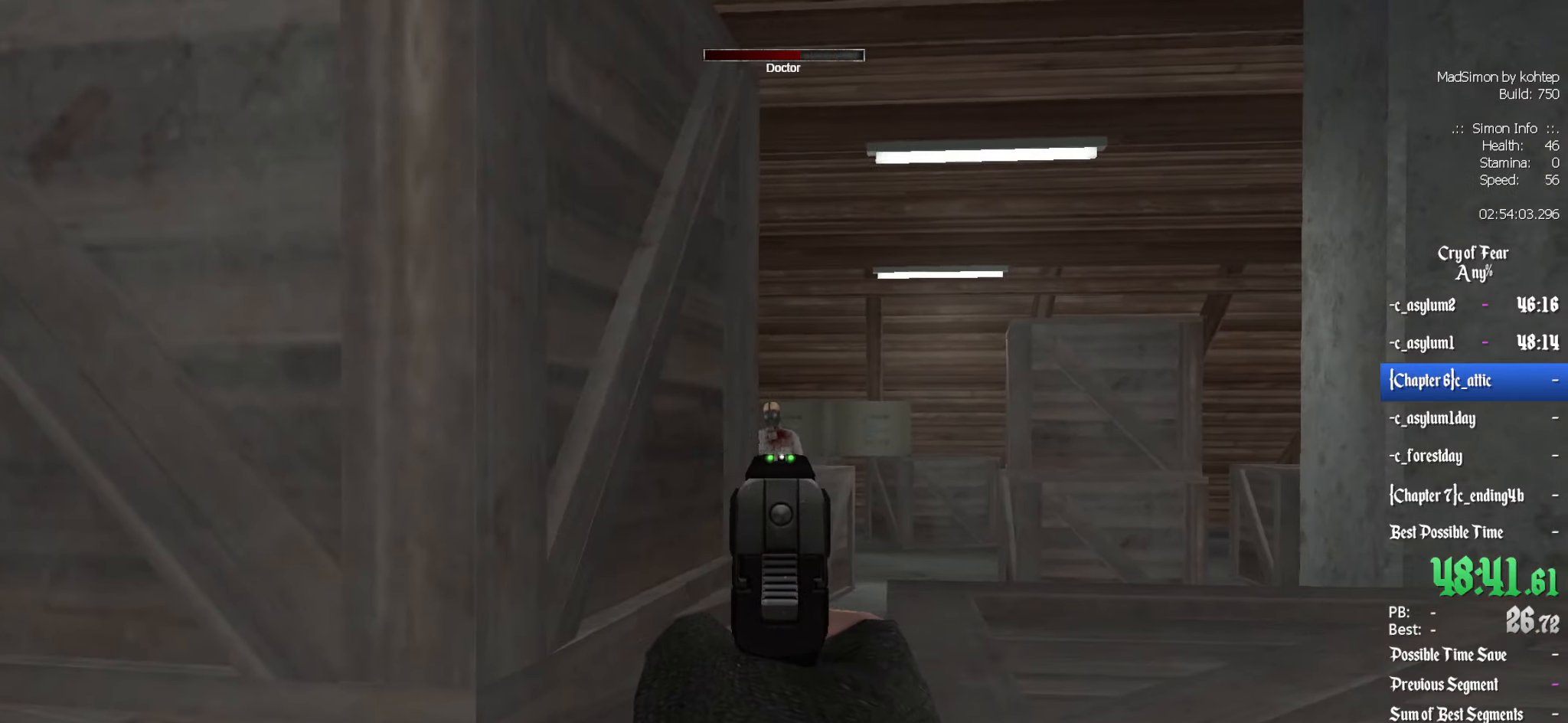
{"keys": [], "mouse": [], "events": [[250, "d", "down"], [300, "d", "up"]]}
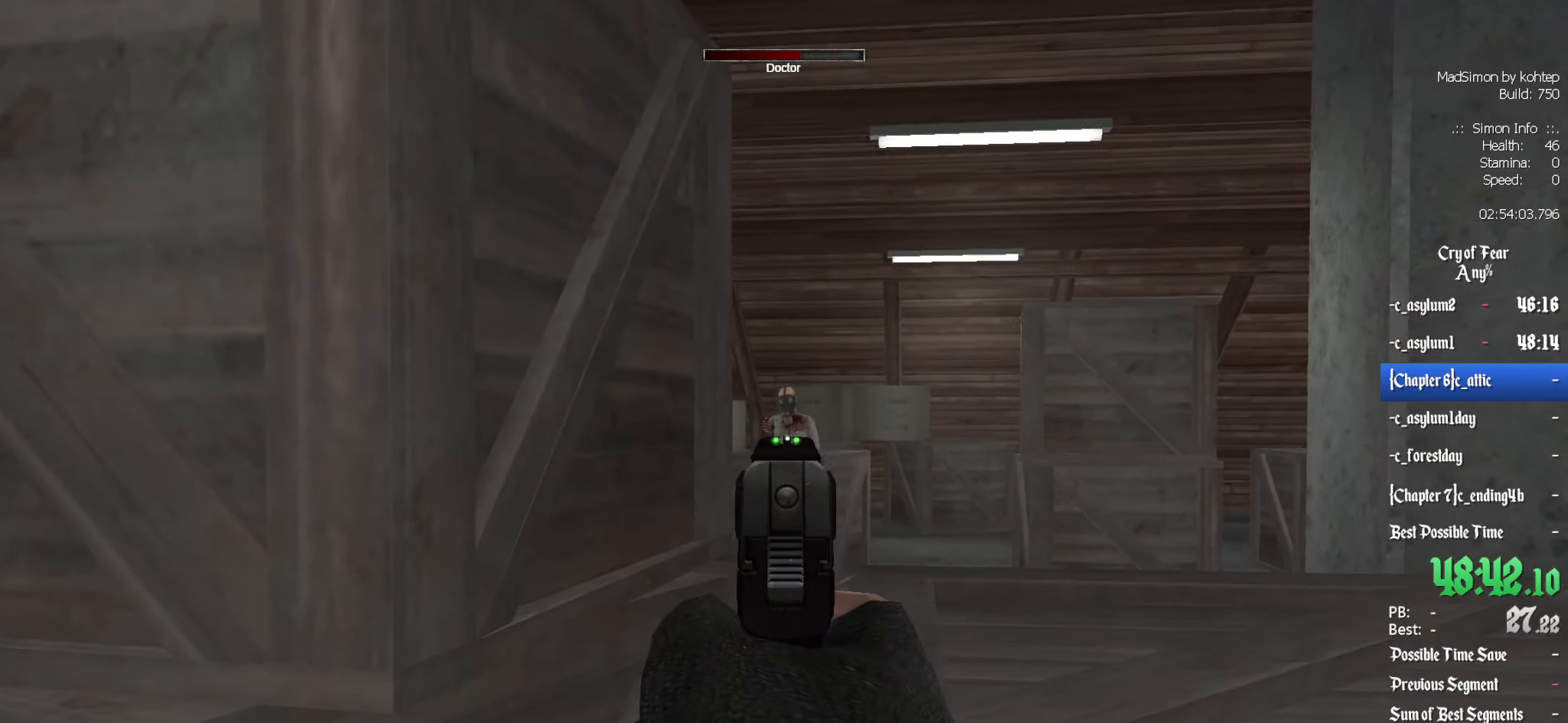
{"keys": [], "mouse": [], "events": [[133, "mouse_left", "down"], [183, "mouse_left", "up"], [417, "d", "down"], [500, "d", "up"]]}
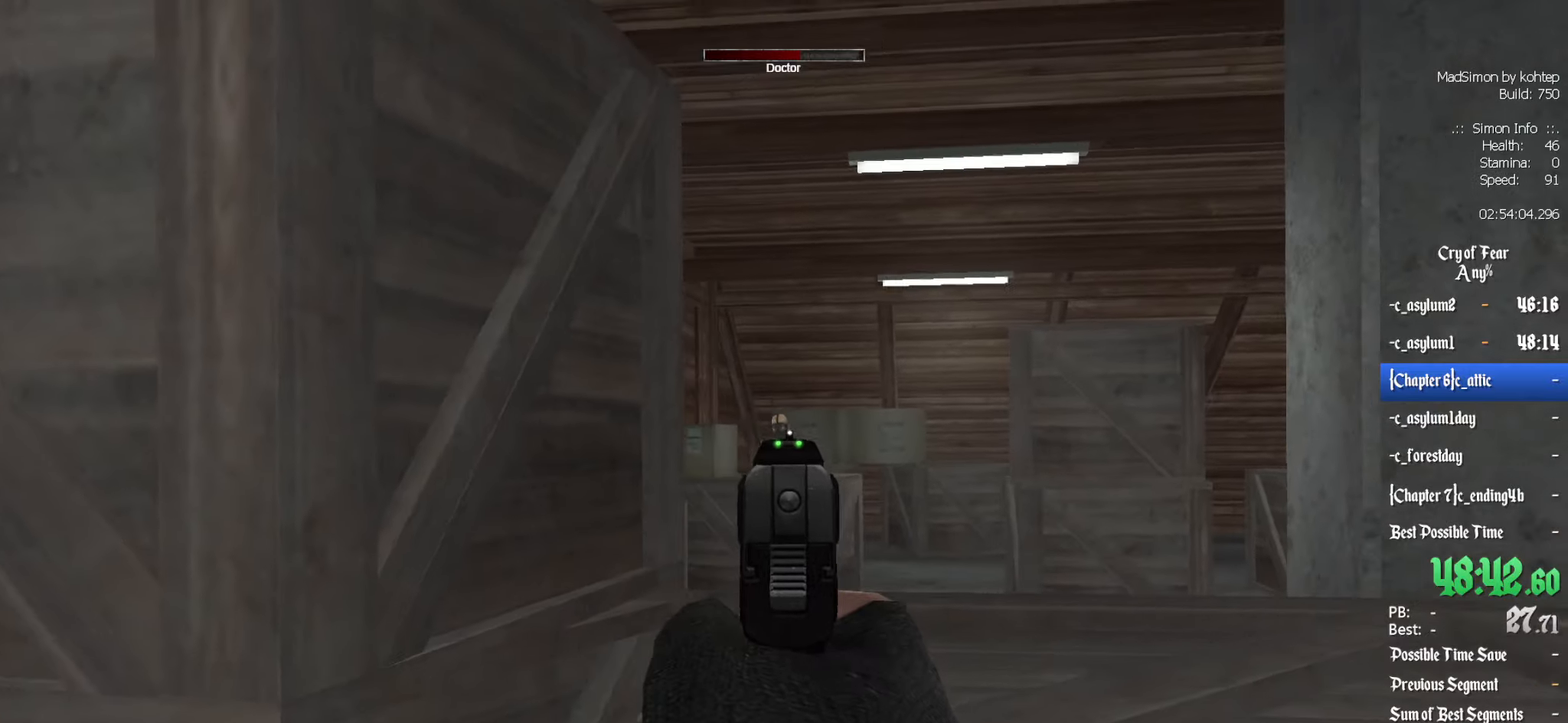
{"keys": [], "mouse": [], "events": []}